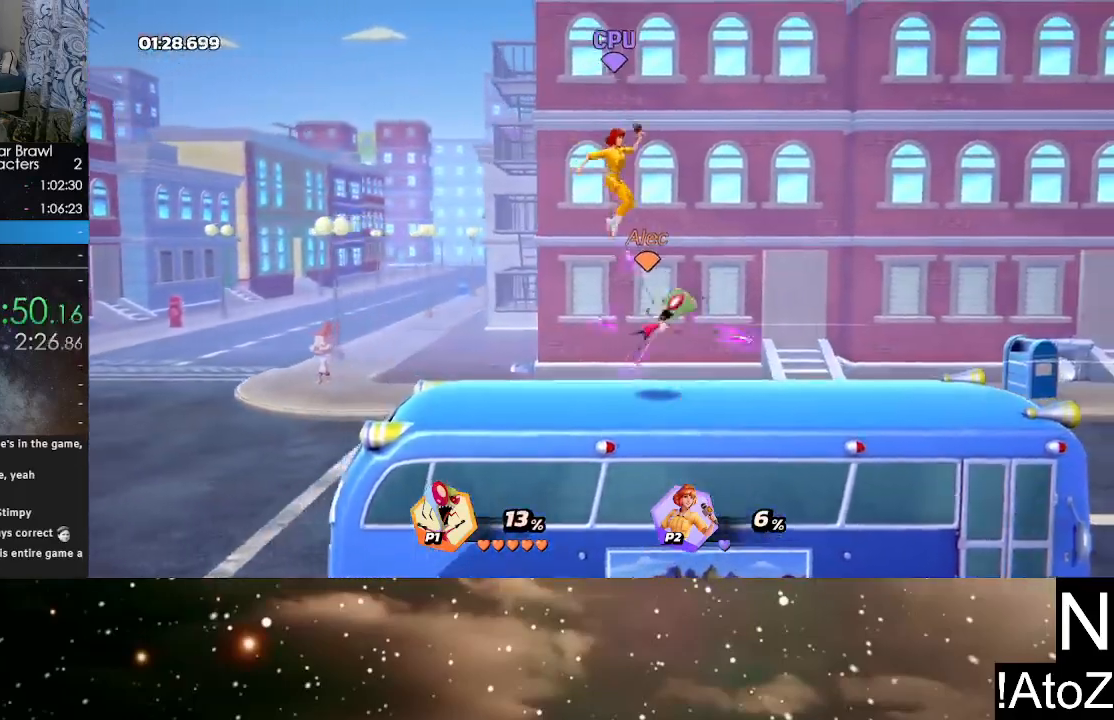
Gameplay with a controller (Xbox layout); each line is a JSON object with the inputs held at the frame after it. "events" lists button and stick changes between this image and that frame as [ms after this image, input, new state], when the widget could be followed in between.
{"buttons": [], "left_stick": "center", "right_stick": "center", "events": [[317, "left_stick", "center"]]}
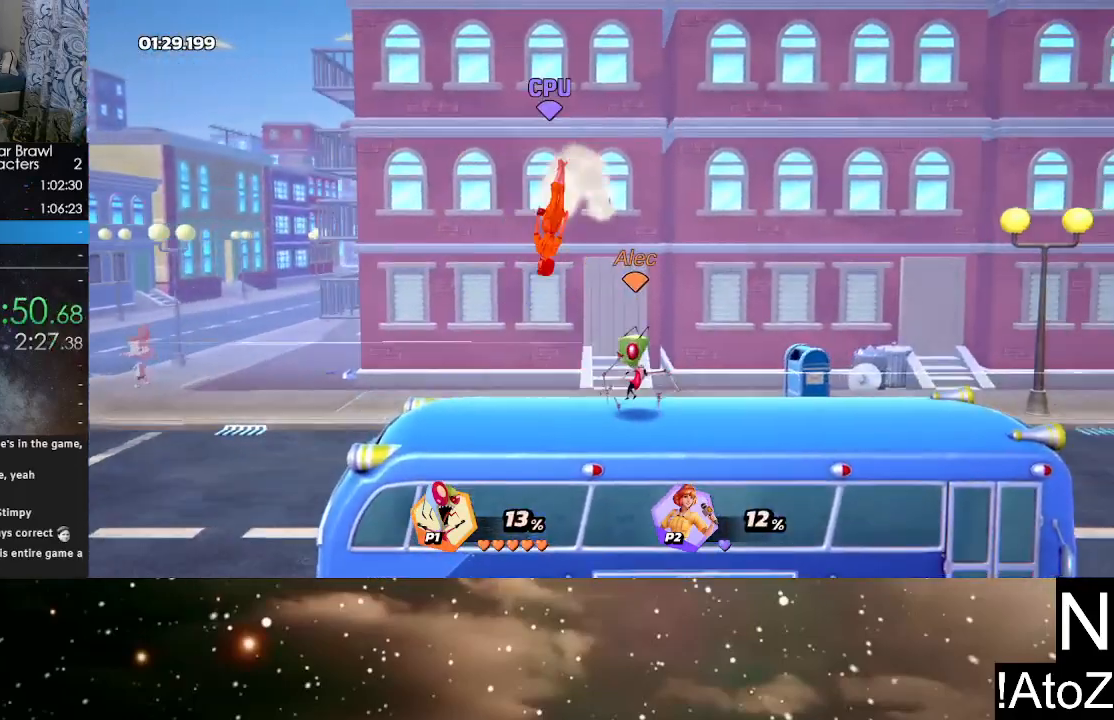
{"buttons": [], "left_stick": "left", "right_stick": "center", "events": [[17, "left_stick", "left"], [133, "right_stick", "left"], [250, "right_stick", "center"]]}
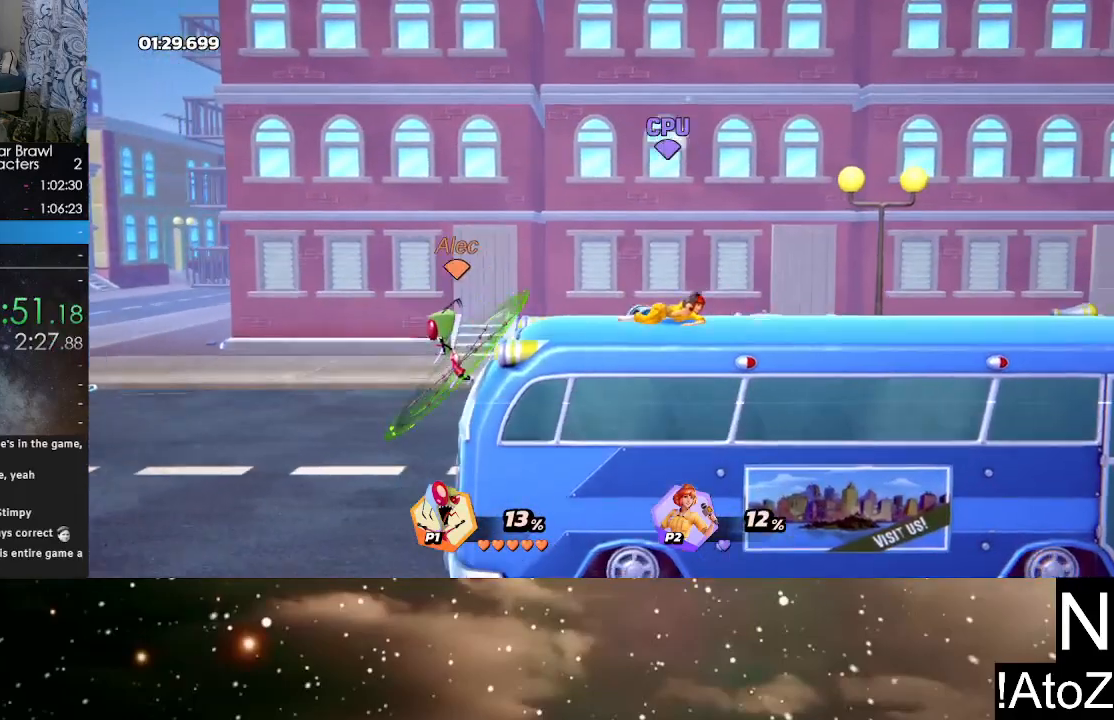
{"buttons": [], "left_stick": "right", "right_stick": "center", "events": [[17, "left_stick", "center"], [383, "left_stick", "right"]]}
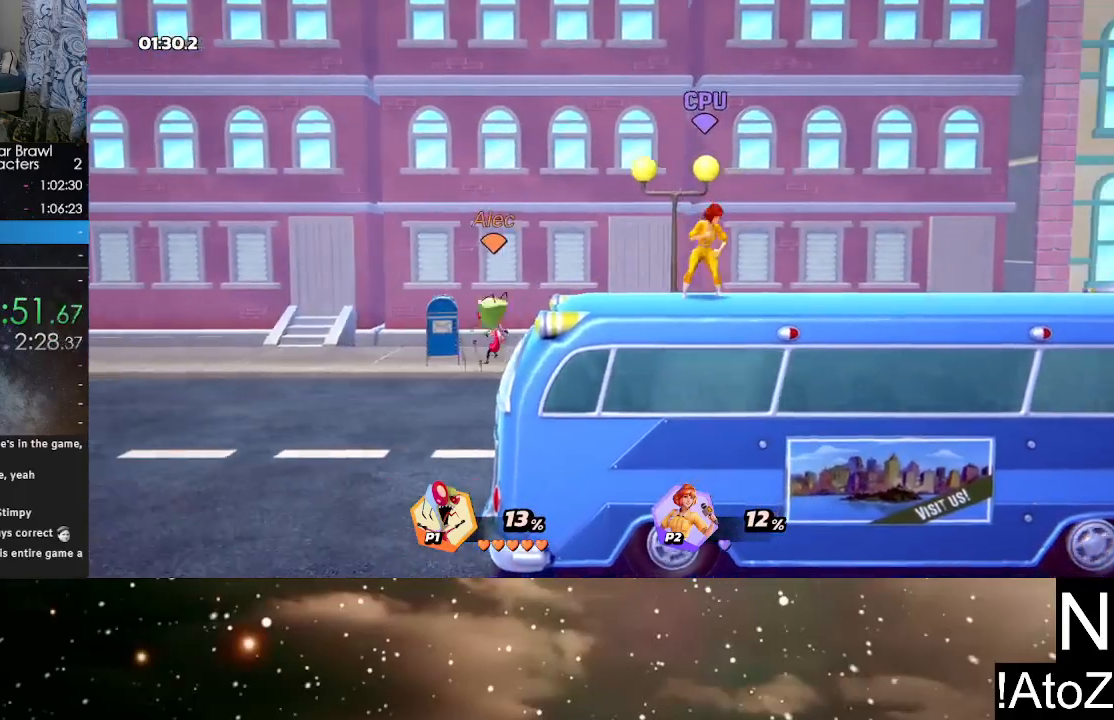
{"buttons": [], "left_stick": "left", "right_stick": "center", "events": [[217, "R2", "down"], [300, "left_stick", "left"], [367, "R2", "up"]]}
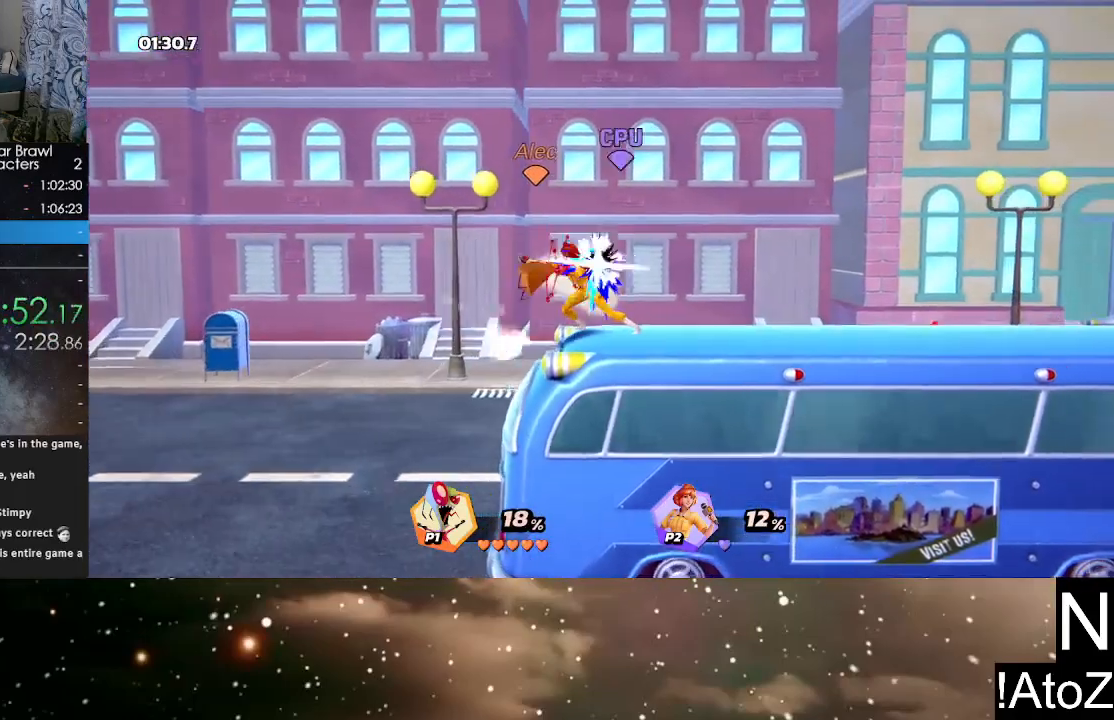
{"buttons": ["Y"], "left_stick": "right", "right_stick": "center", "events": [[217, "left_stick", "center"], [300, "left_stick", "right"], [383, "Y", "down"]]}
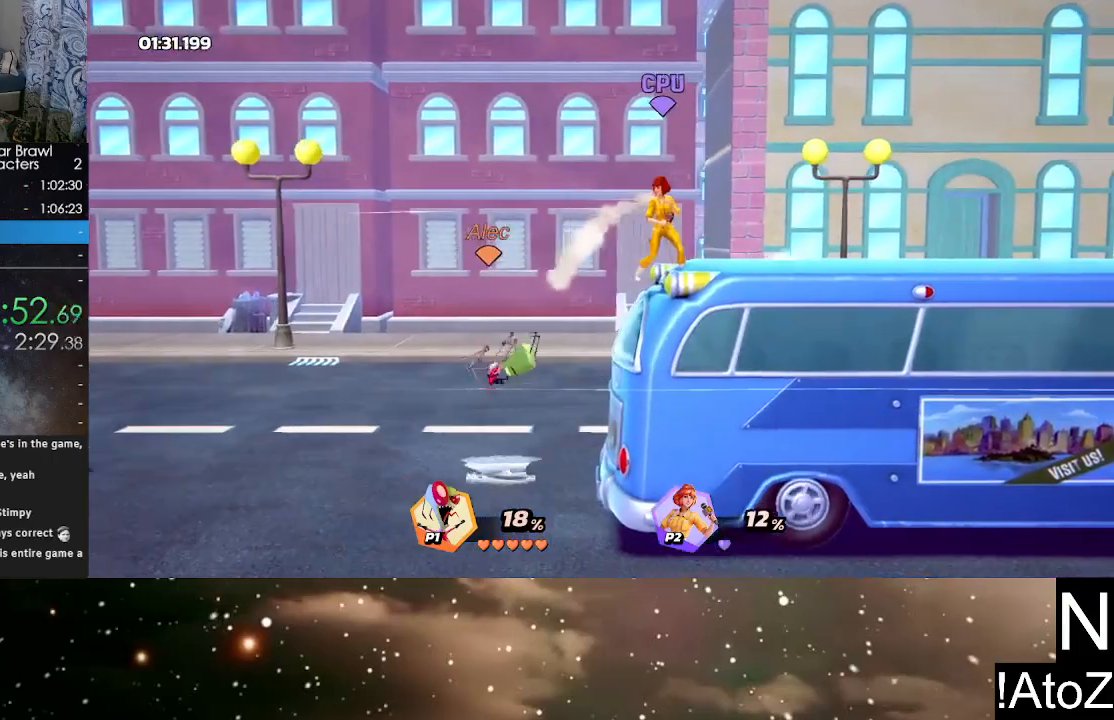
{"buttons": [], "left_stick": "up-right", "right_stick": "center", "events": [[17, "Y", "up"], [267, "left_stick", "up-right"], [367, "A", "down"], [500, "A", "up"]]}
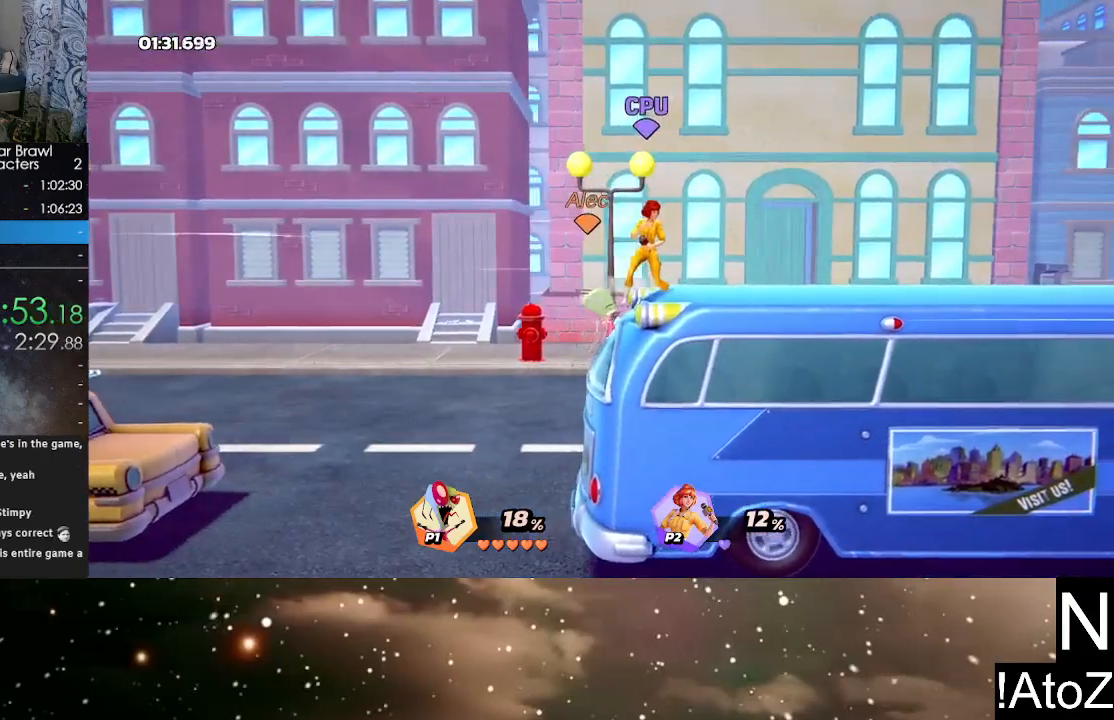
{"buttons": [], "left_stick": "center", "right_stick": "center", "events": [[117, "left_stick", "right"], [233, "left_stick", "center"], [317, "left_stick", "right"], [433, "left_stick", "center"]]}
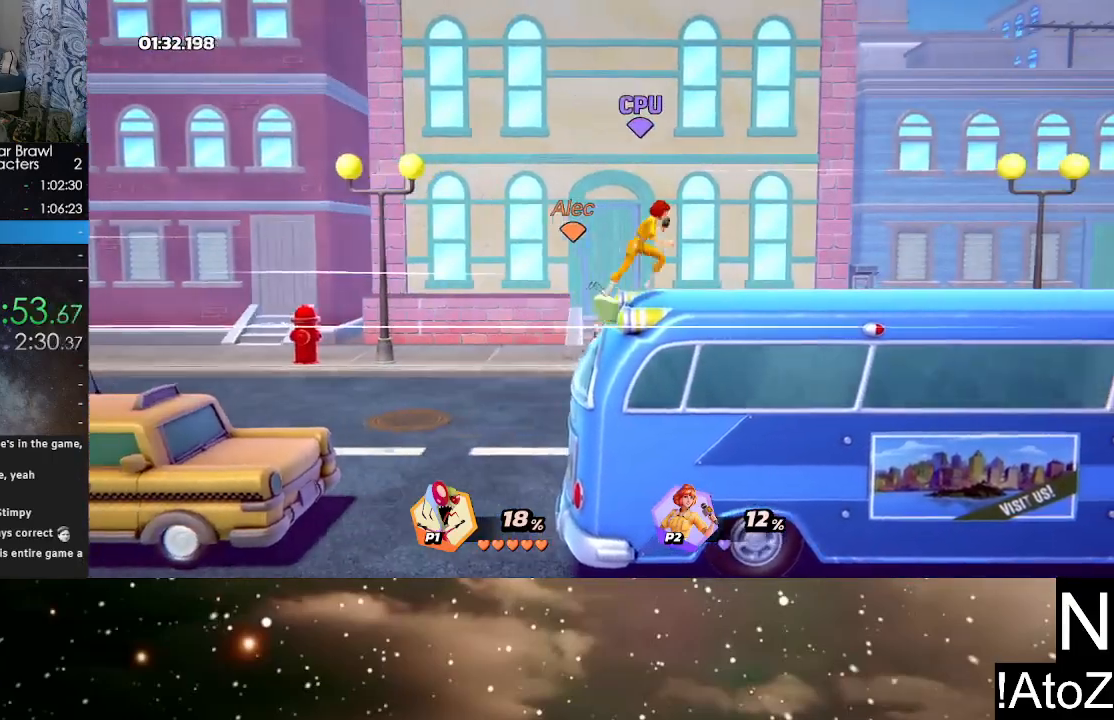
{"buttons": [], "left_stick": "left", "right_stick": "center", "events": [[250, "R2", "down"], [383, "left_stick", "left"], [400, "R2", "up"]]}
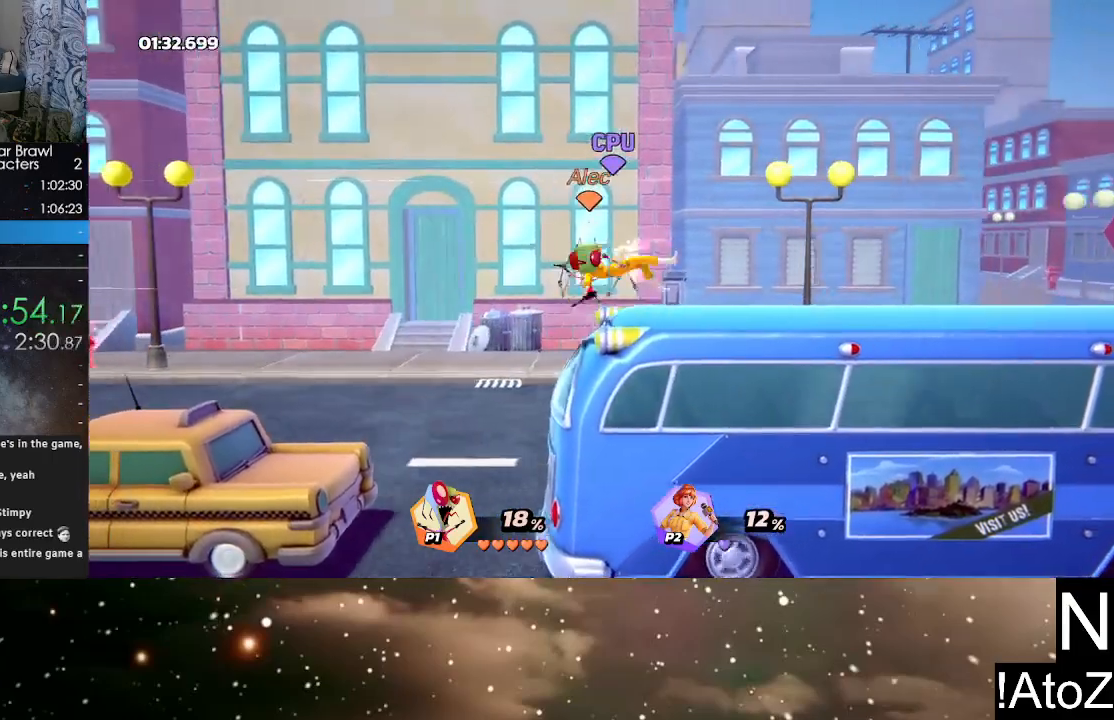
{"buttons": [], "left_stick": "left", "right_stick": "center", "events": [[50, "left_stick", "center"], [183, "left_stick", "left"], [283, "R2", "down"], [317, "left_stick", "center"], [433, "R2", "up"], [483, "left_stick", "left"]]}
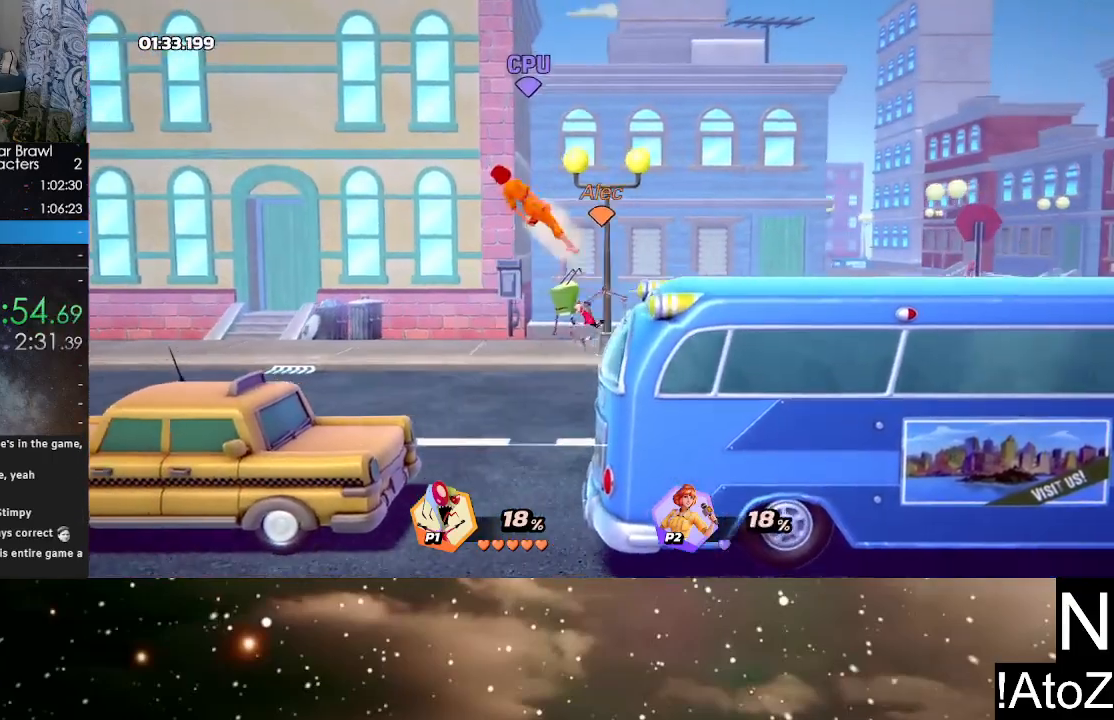
{"buttons": [], "left_stick": "left", "right_stick": "center", "events": [[83, "left_stick", "center"], [283, "left_stick", "left"], [317, "Y", "down"], [417, "Y", "up"]]}
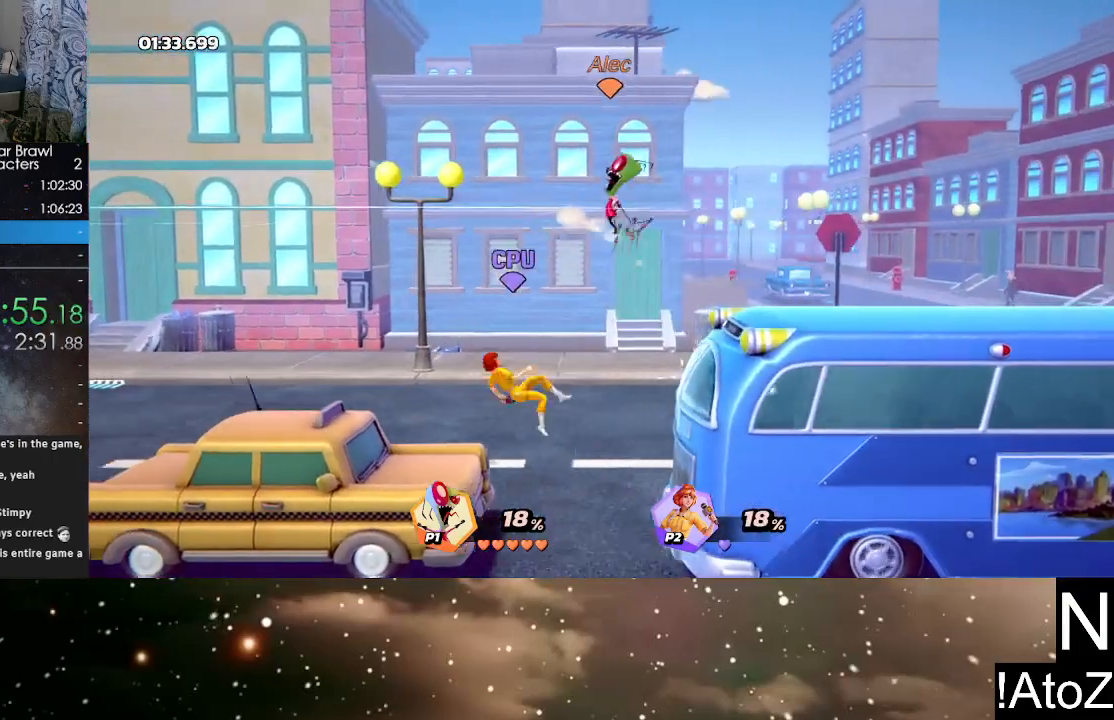
{"buttons": [], "left_stick": "left", "right_stick": "center", "events": []}
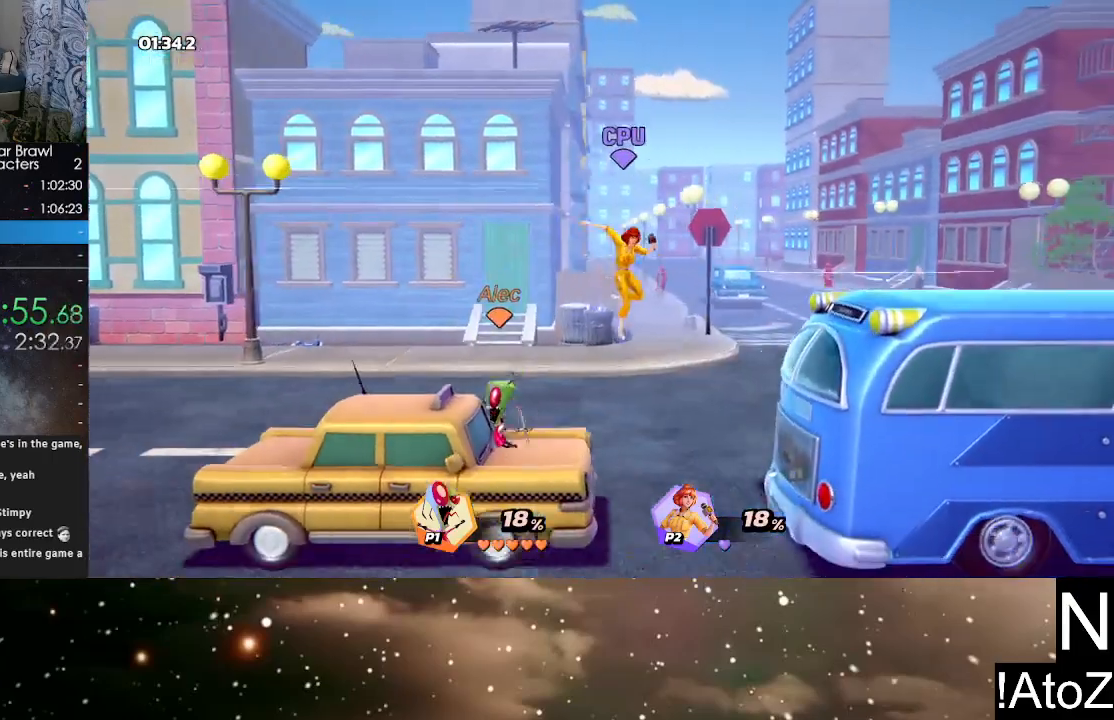
{"buttons": ["R2"], "left_stick": "left", "right_stick": "center", "events": [[67, "left_stick", "right"], [167, "R2", "down"], [250, "left_stick", "center"], [317, "R2", "up"], [317, "left_stick", "left"], [450, "R2", "down"]]}
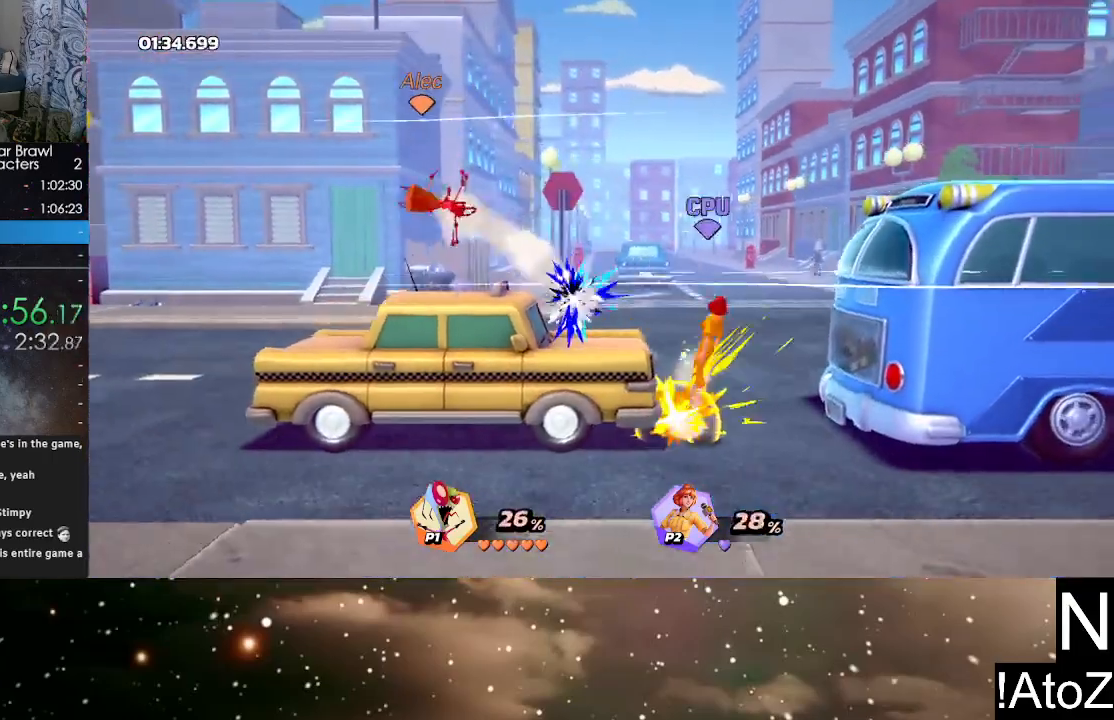
{"buttons": [], "left_stick": "right", "right_stick": "center", "events": [[67, "left_stick", "center"], [83, "R2", "up"], [217, "left_stick", "right"], [350, "Y", "down"], [467, "Y", "up"]]}
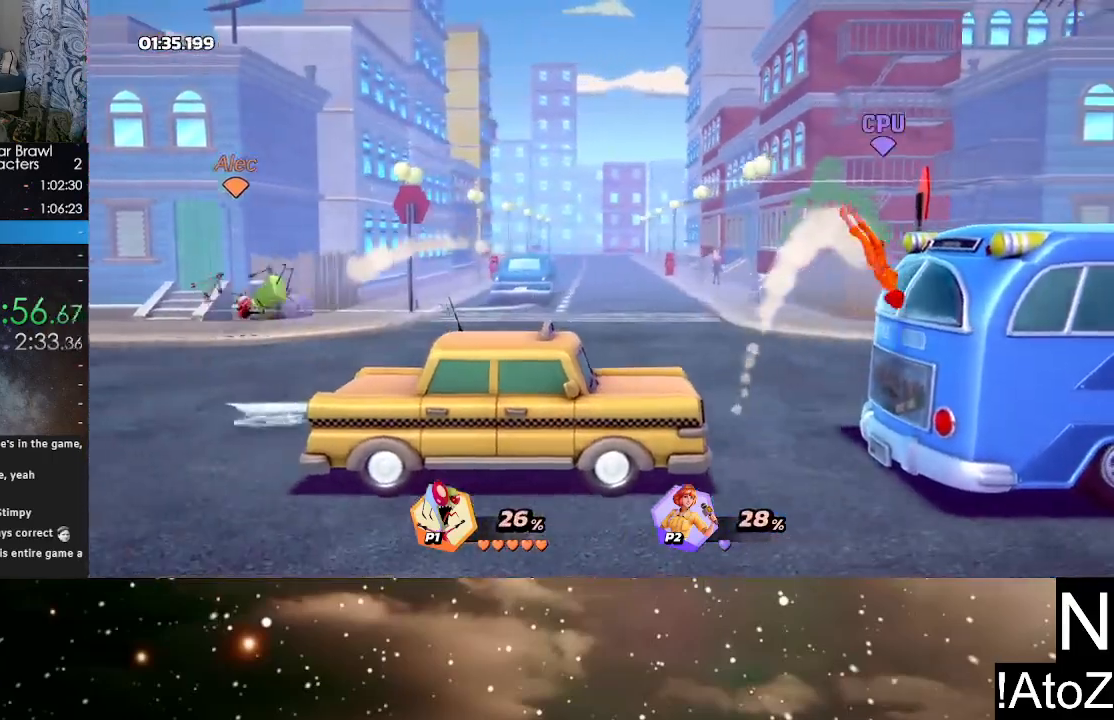
{"buttons": [], "left_stick": "center", "right_stick": "center", "events": [[17, "Y", "down"], [83, "Y", "up"], [417, "left_stick", "center"]]}
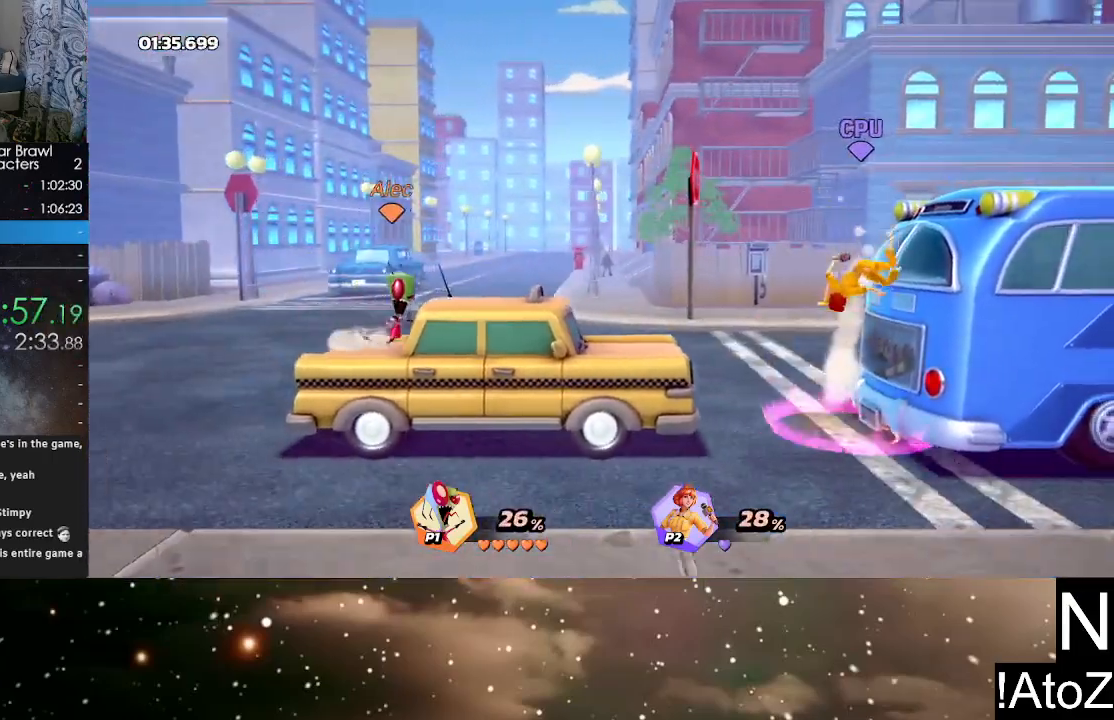
{"buttons": [], "left_stick": "center", "right_stick": "center", "events": []}
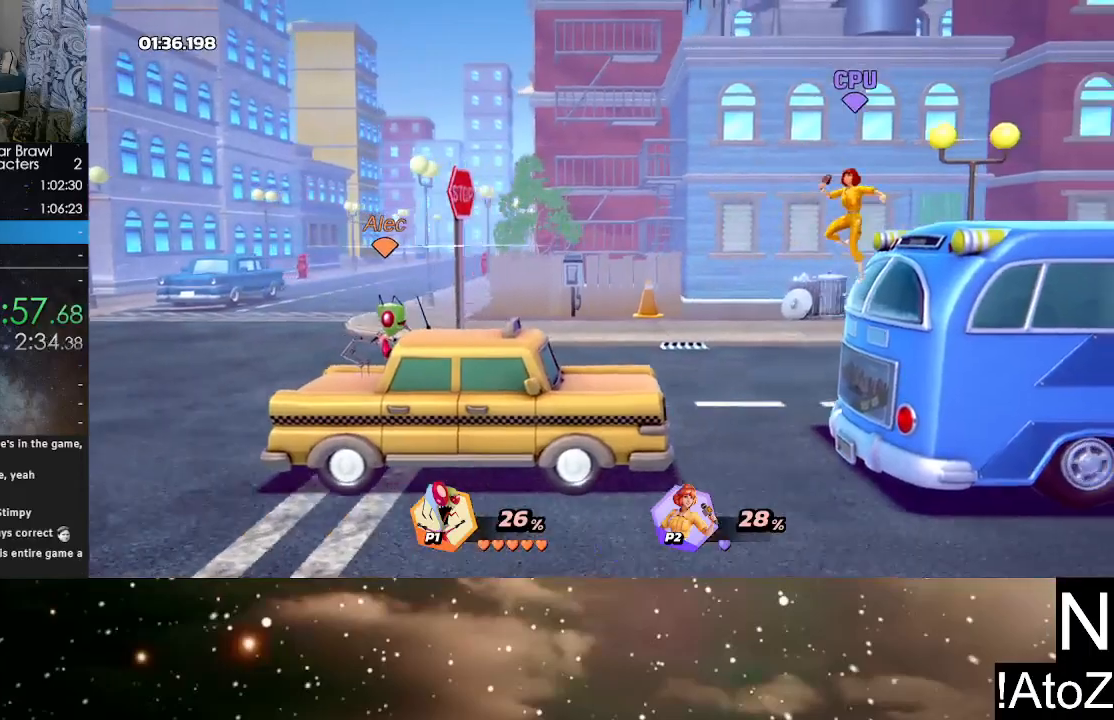
{"buttons": [], "left_stick": "center", "right_stick": "center", "events": []}
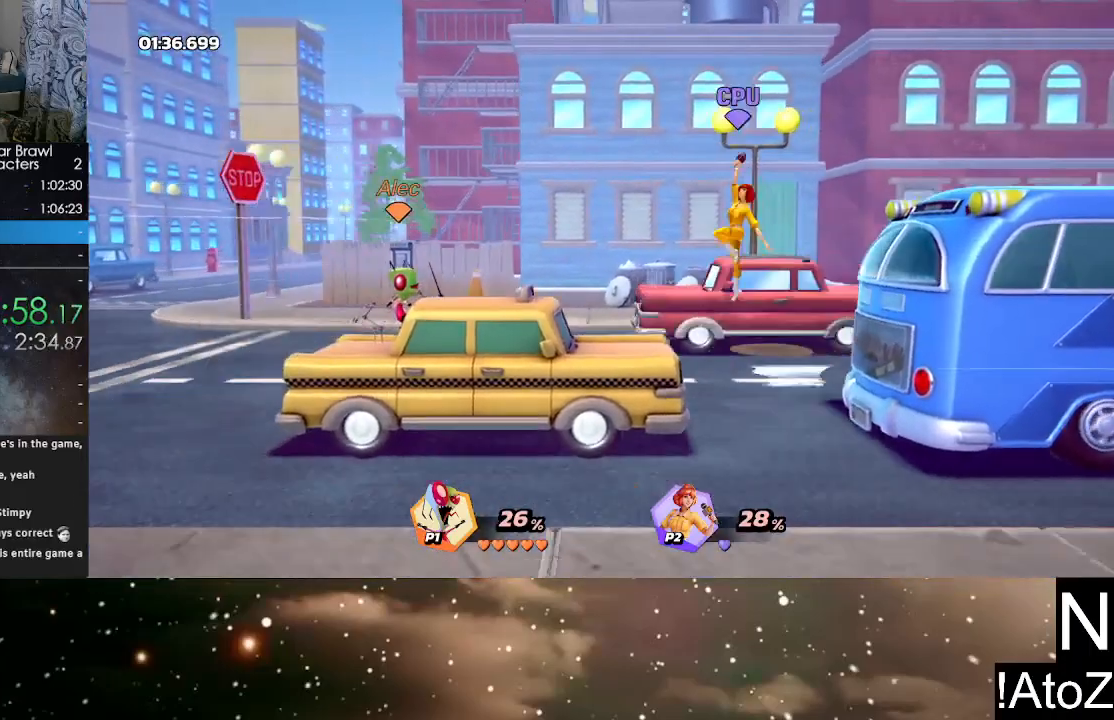
{"buttons": [], "left_stick": "right", "right_stick": "center", "events": [[450, "left_stick", "right"]]}
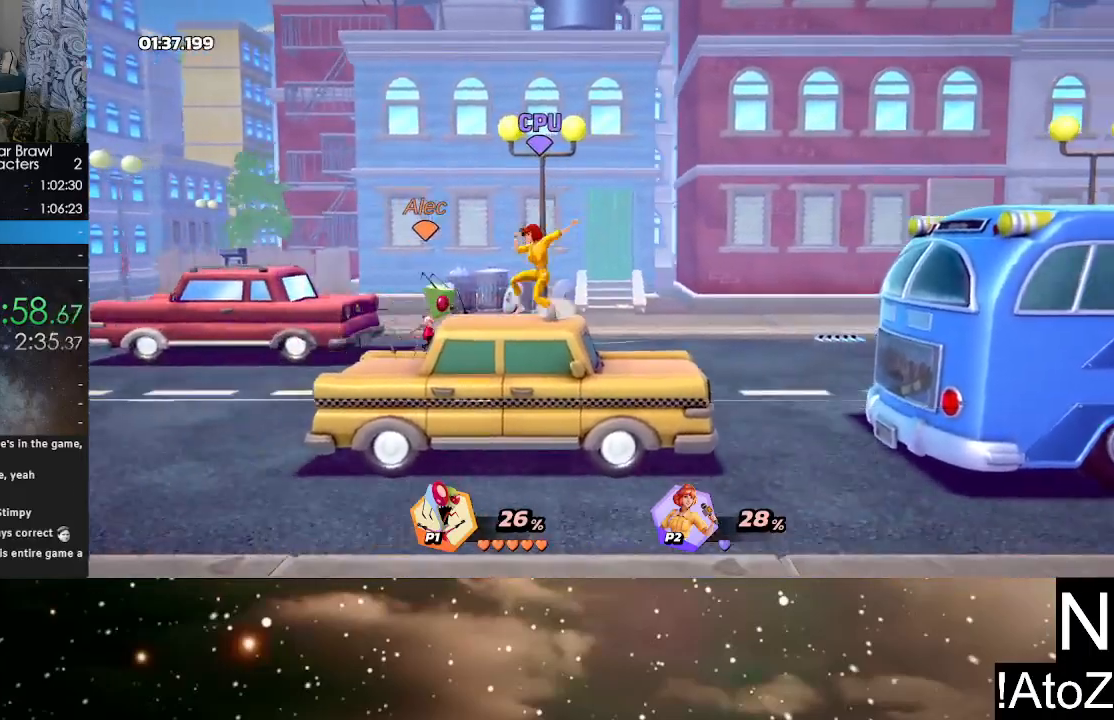
{"buttons": [], "left_stick": "center", "right_stick": "center", "events": [[83, "R2", "down"], [100, "left_stick", "center"], [183, "left_stick", "left"], [233, "R2", "up"], [417, "left_stick", "center"]]}
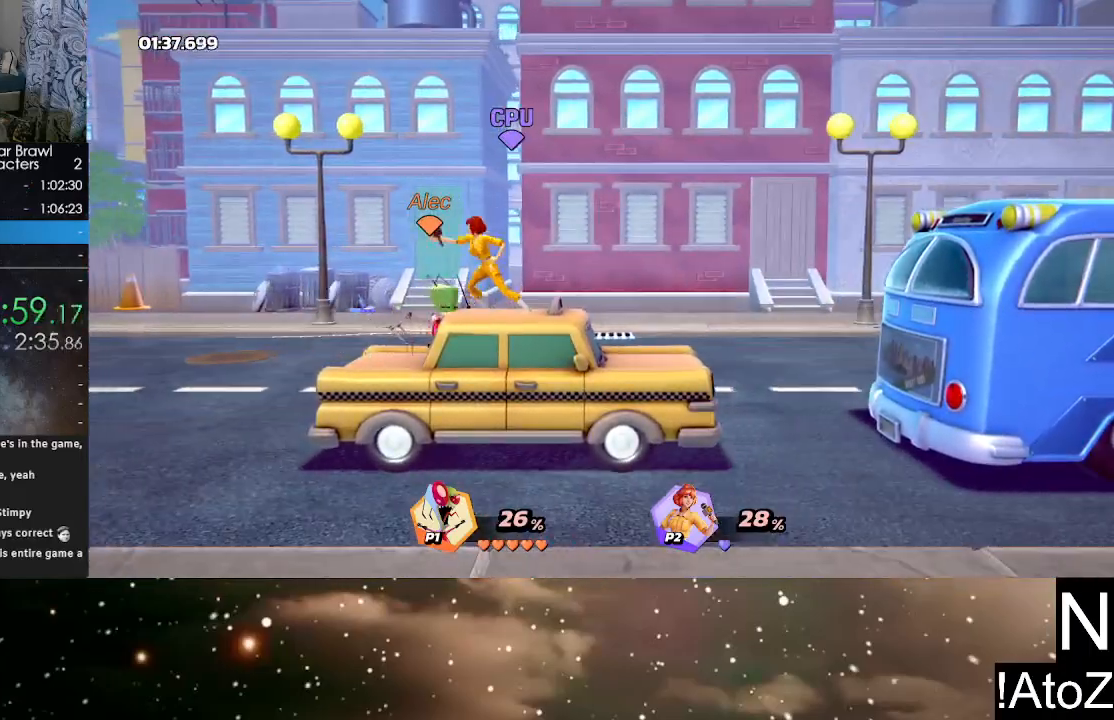
{"buttons": ["Y"], "left_stick": "right", "right_stick": "center", "events": [[183, "Y", "down"], [233, "left_stick", "right"], [250, "Y", "up"], [467, "Y", "down"]]}
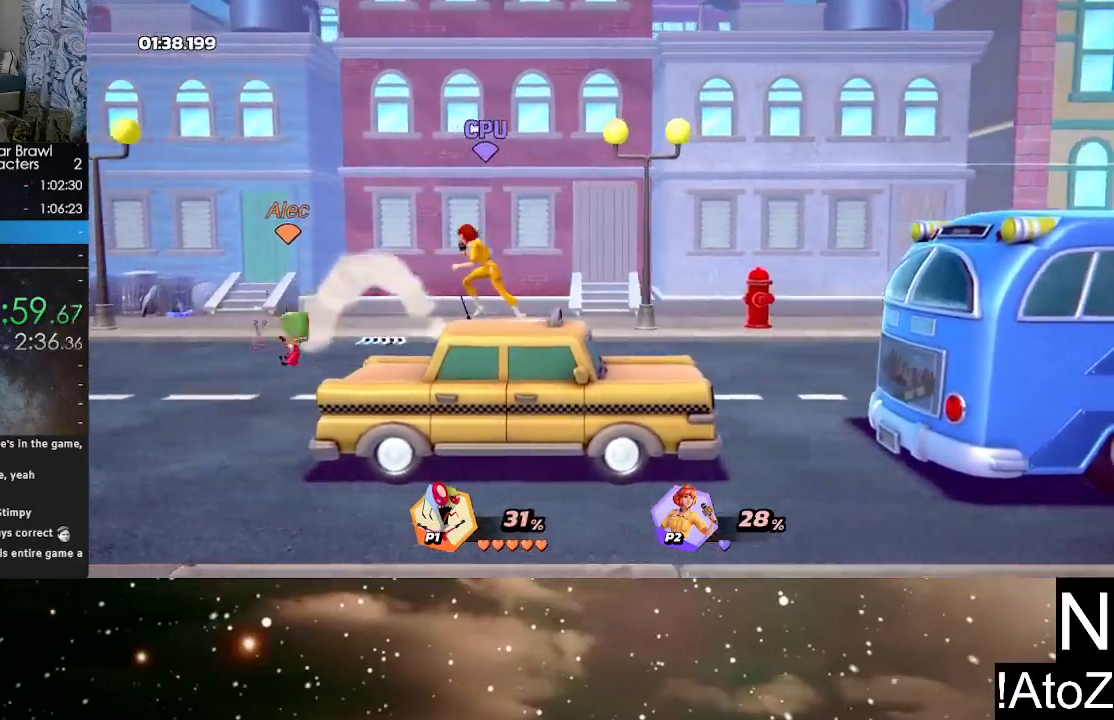
{"buttons": [], "left_stick": "right", "right_stick": "center", "events": [[33, "Y", "up"], [67, "Y", "down"], [150, "Y", "up"]]}
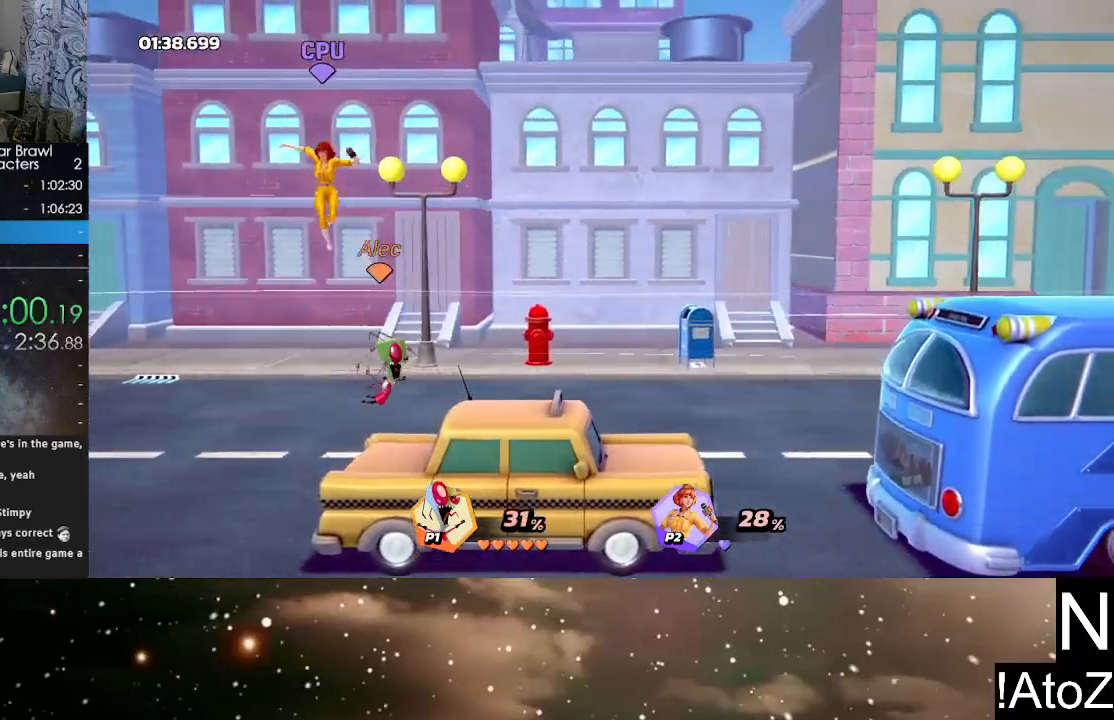
{"buttons": [], "left_stick": "center", "right_stick": "center", "events": [[33, "left_stick", "center"], [100, "right_stick", "down-left"], [200, "right_stick", "center"], [250, "right_stick", "left"], [317, "right_stick", "center"]]}
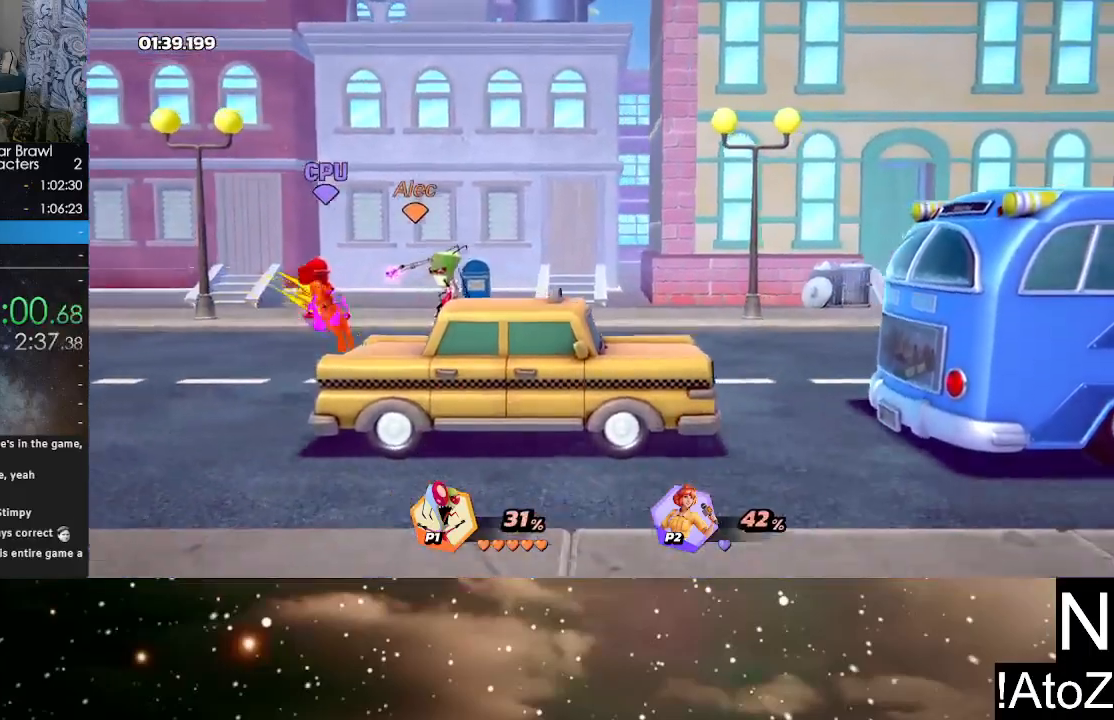
{"buttons": [], "left_stick": "center", "right_stick": "center", "events": [[350, "left_stick", "left"], [500, "left_stick", "center"]]}
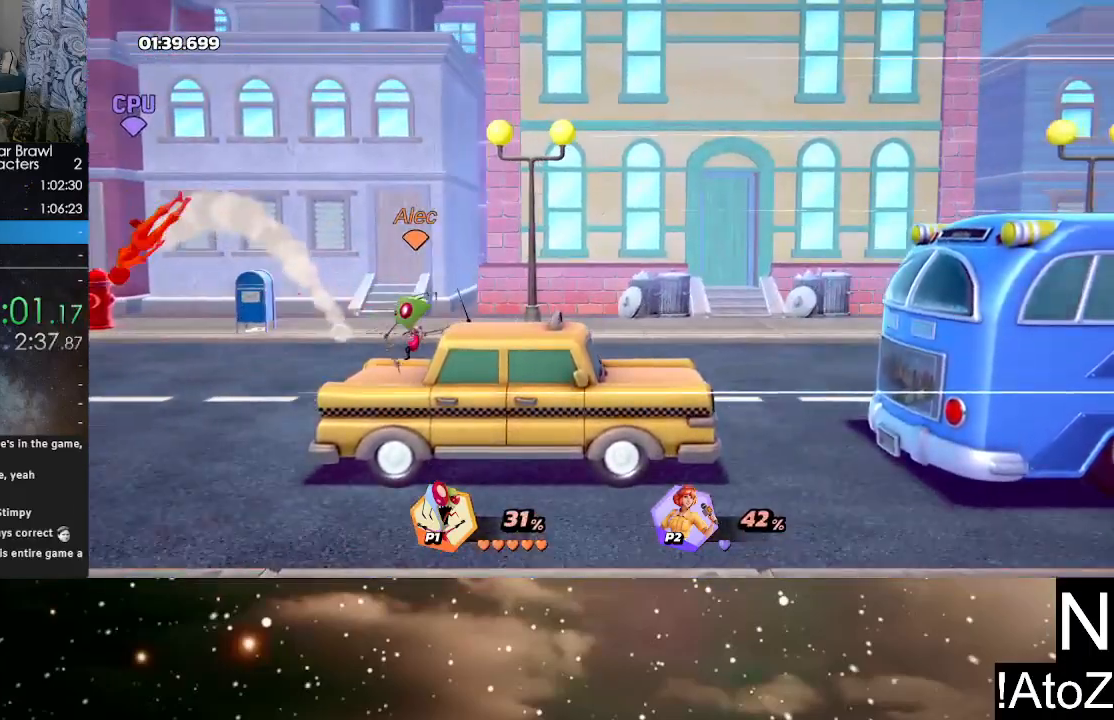
{"buttons": [], "left_stick": "center", "right_stick": "center", "events": []}
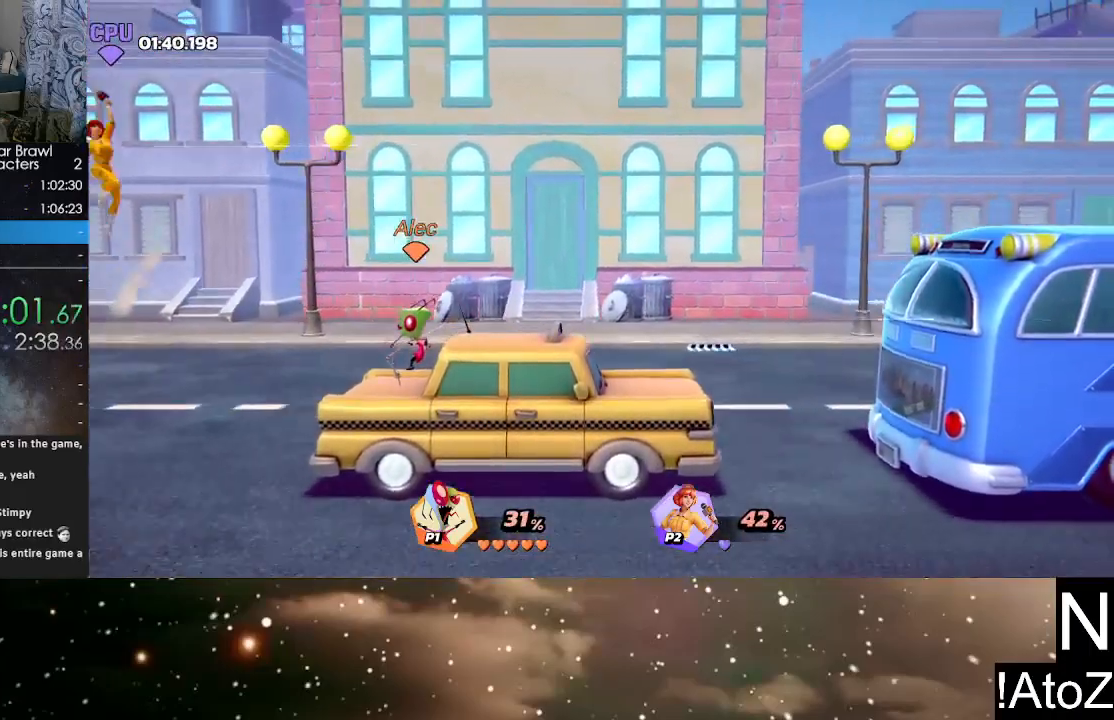
{"buttons": [], "left_stick": "center", "right_stick": "center", "events": [[133, "right_stick", "down"], [217, "right_stick", "center"]]}